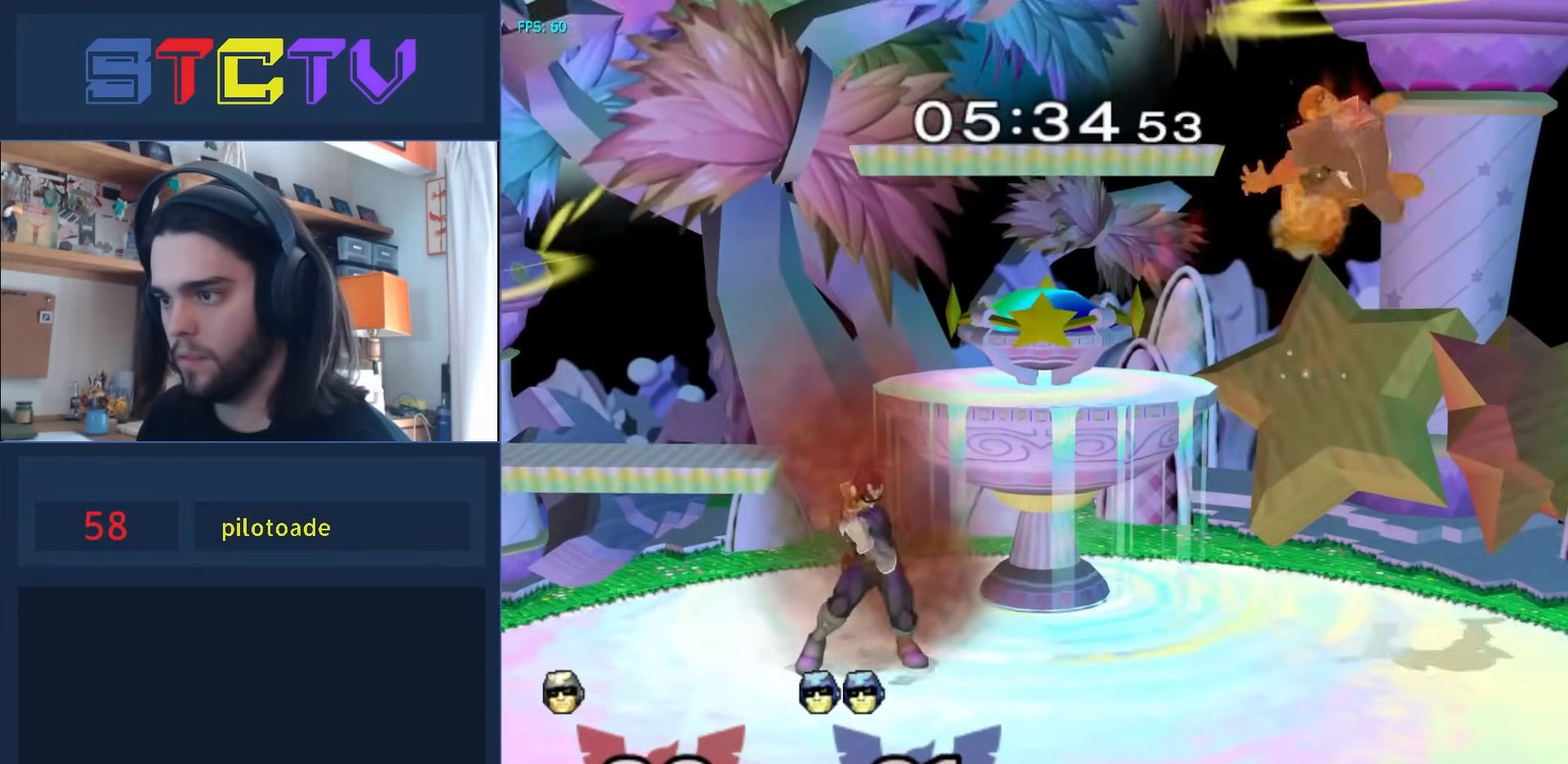
Gameplay with a controller (Nintendo layout); each line is a JSON object with the inputs held at the frame after it. "events" lists button and stick changes between this image and that frame as [ms after this image, input, new state], when the widget could be followed in between. Not read: L3 R3.
{"buttons": [], "left_stick": "left", "right_stick": "center", "events": [[500, "left_stick", "left"]]}
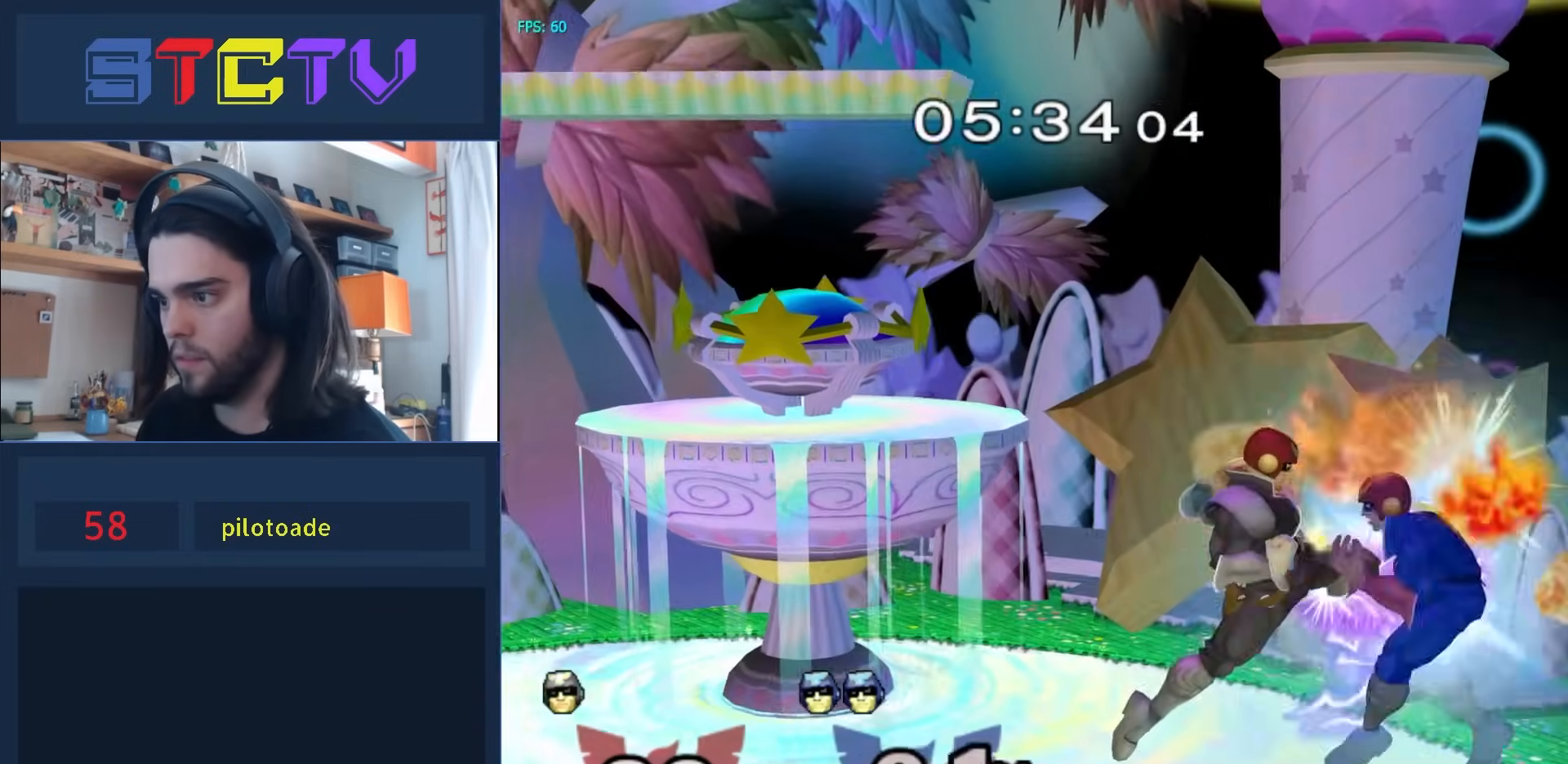
{"buttons": ["L1"], "left_stick": "left", "right_stick": "center", "events": [[33, "L1", "down"]]}
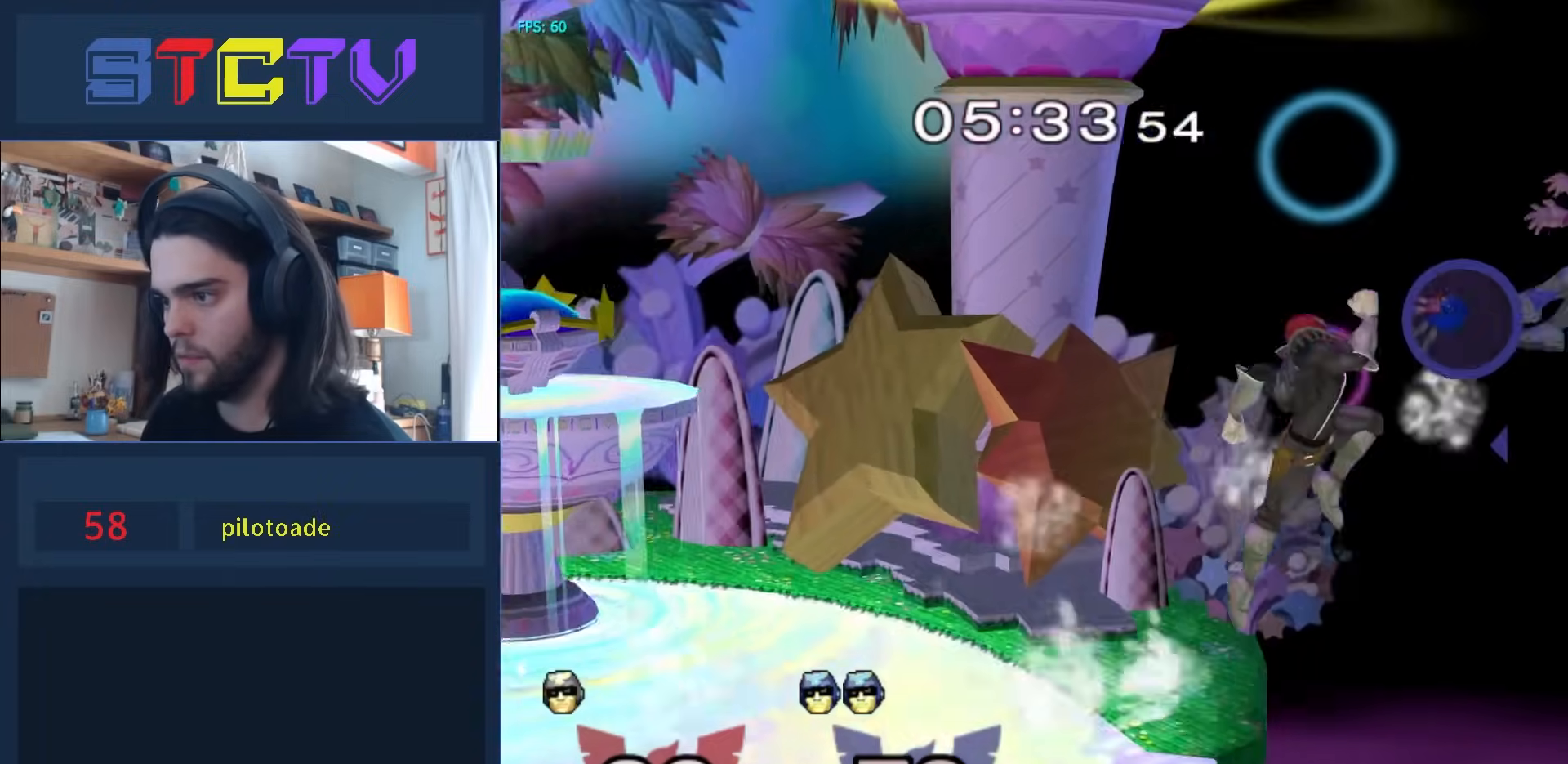
{"buttons": [], "left_stick": "left", "right_stick": "center", "events": [[67, "Y", "down"], [133, "L1", "up"], [133, "Y", "up"], [217, "Y", "down"], [300, "Y", "up"], [383, "Y", "down"], [450, "Y", "up"]]}
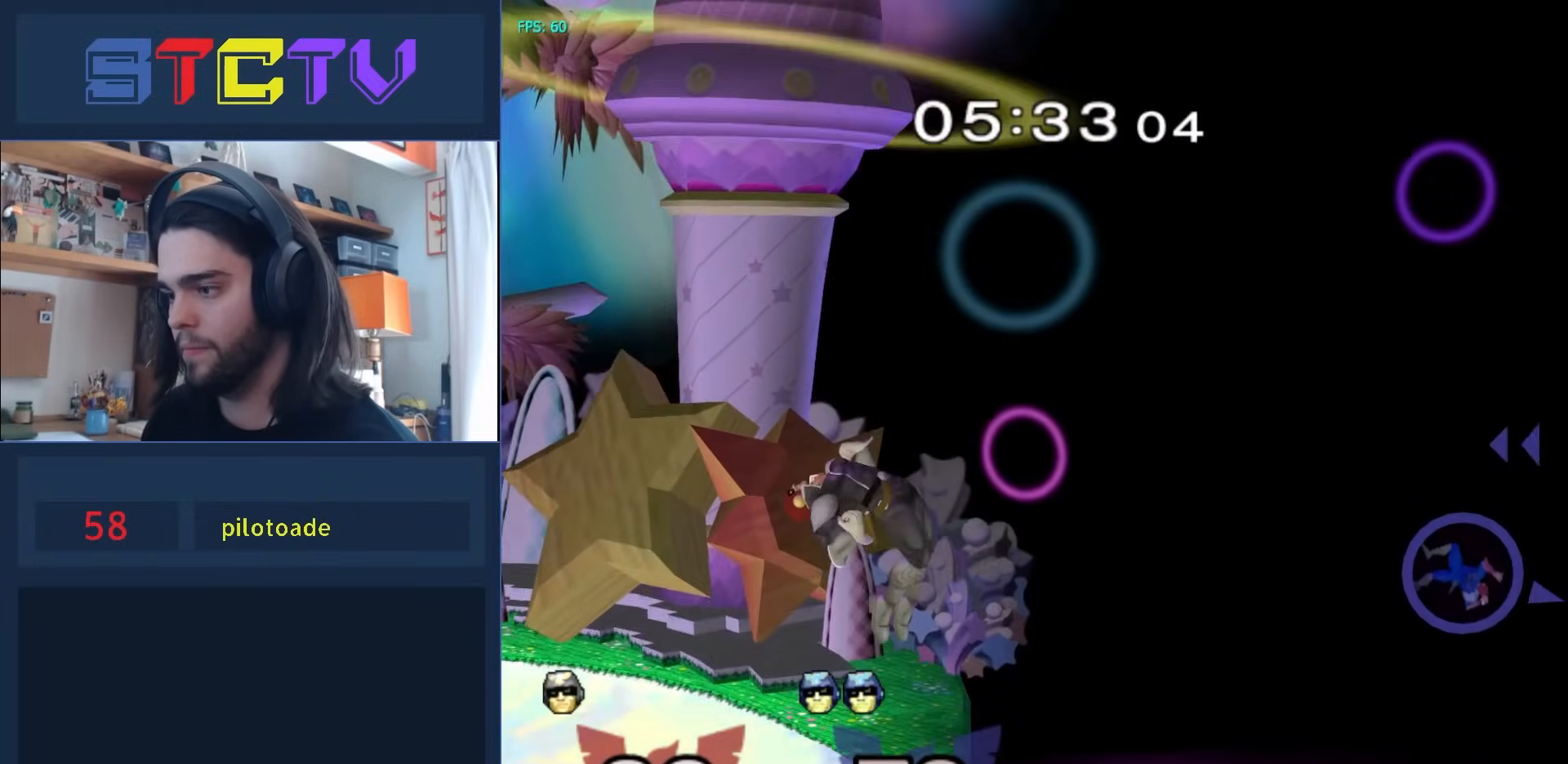
{"buttons": ["Y"], "left_stick": "left", "right_stick": "center", "events": [[33, "Y", "down"], [117, "Y", "up"], [167, "Y", "down"], [250, "Y", "up"], [283, "Y", "down"]]}
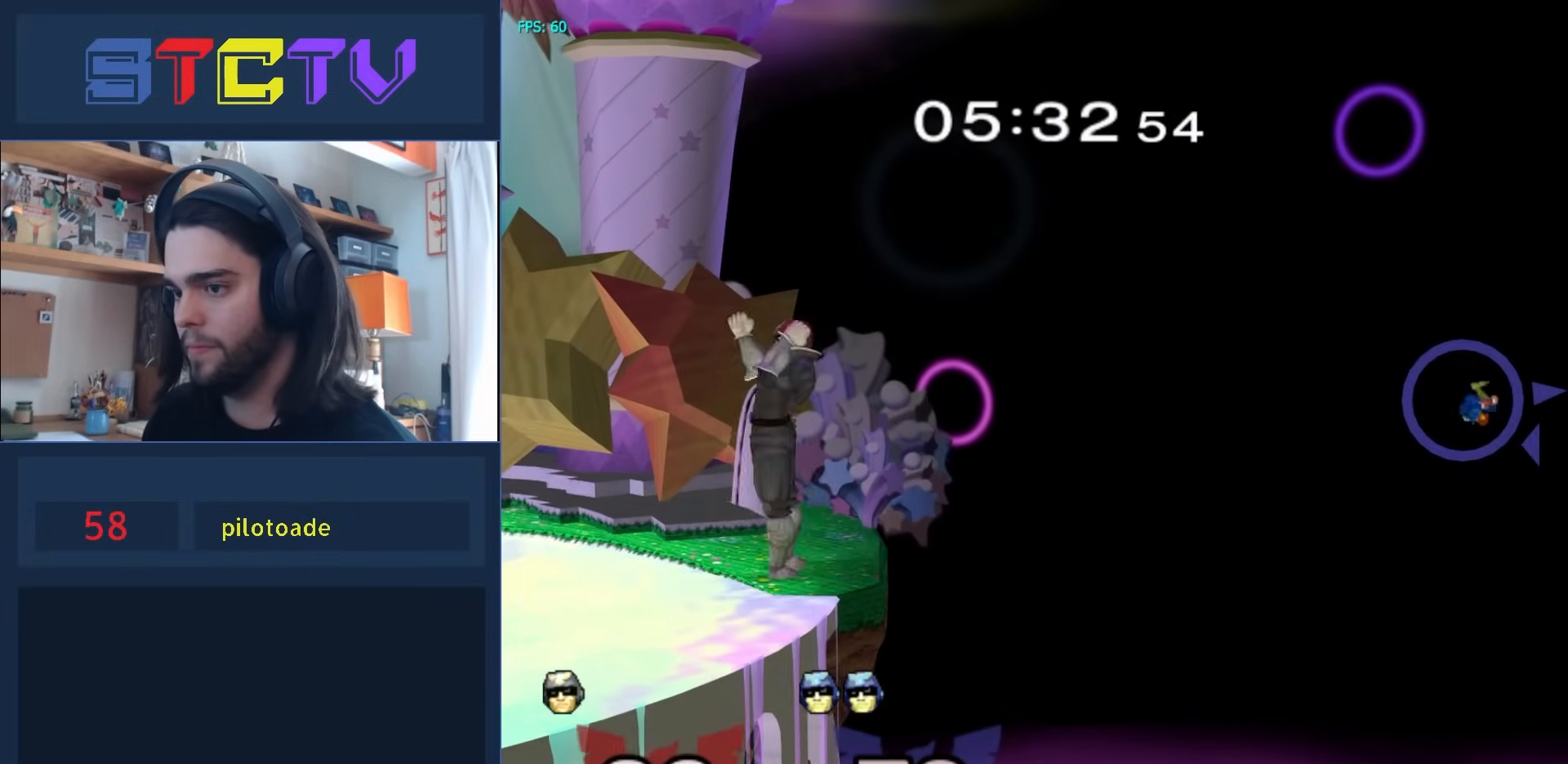
{"buttons": ["B"], "left_stick": "left", "right_stick": "center", "events": [[350, "left_stick", "up-left"], [383, "Y", "up"], [400, "B", "down"], [483, "left_stick", "left"]]}
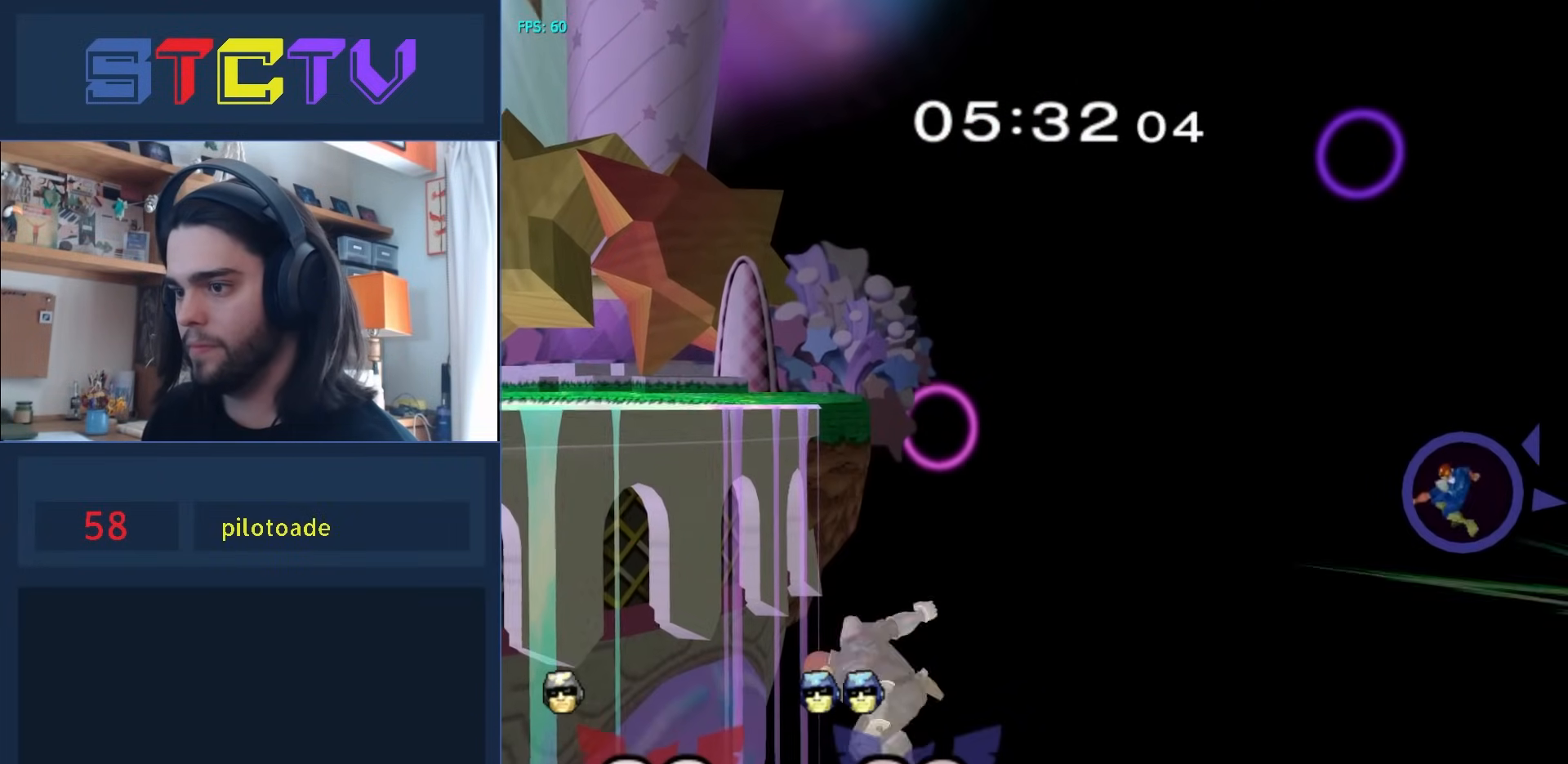
{"buttons": [], "left_stick": "left", "right_stick": "center", "events": [[150, "R1", "down"], [333, "B", "up"], [467, "R1", "up"]]}
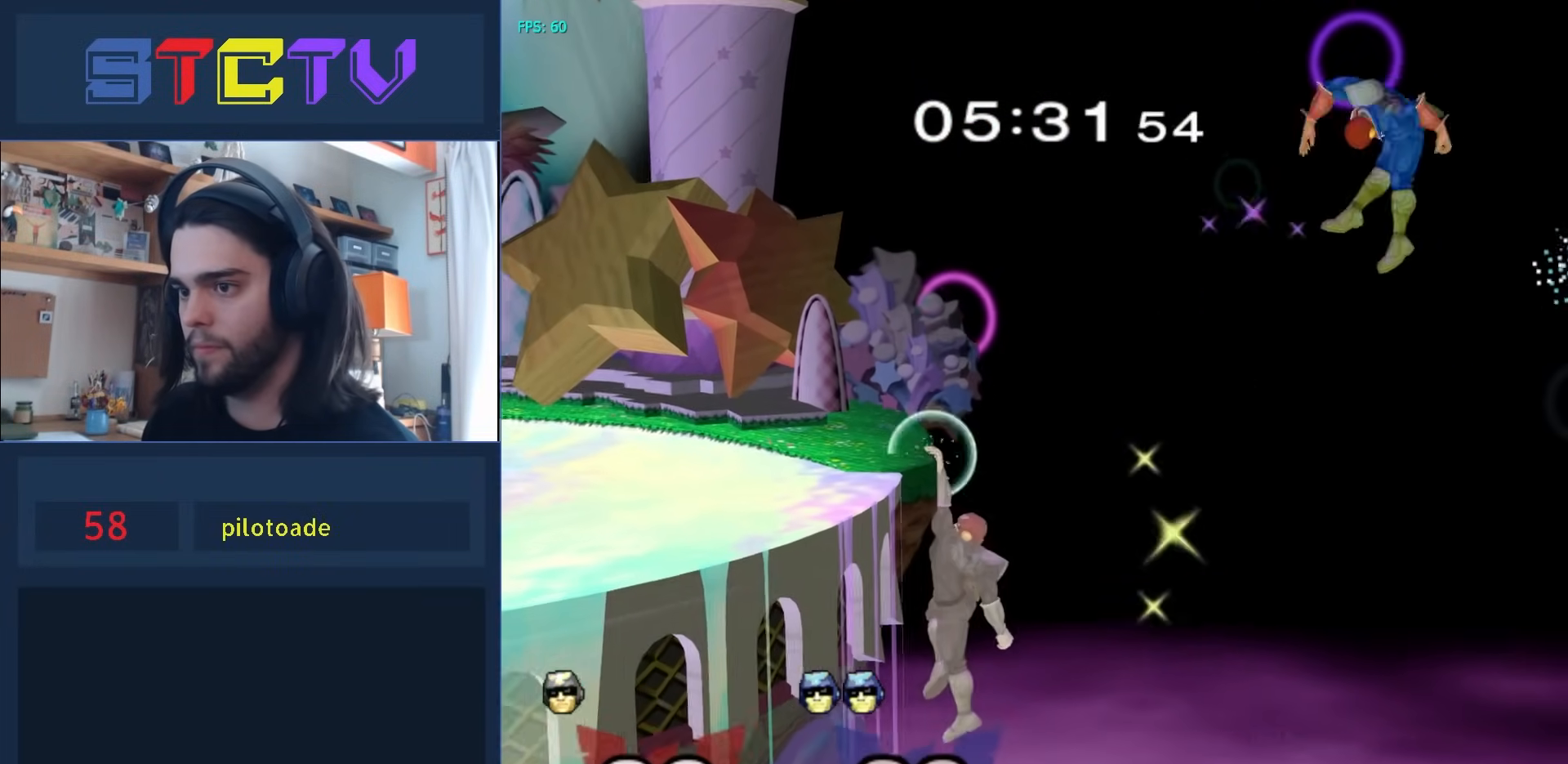
{"buttons": ["L1"], "left_stick": "left", "right_stick": "up-left", "events": [[183, "right_stick", "up-left"], [300, "L1", "down"]]}
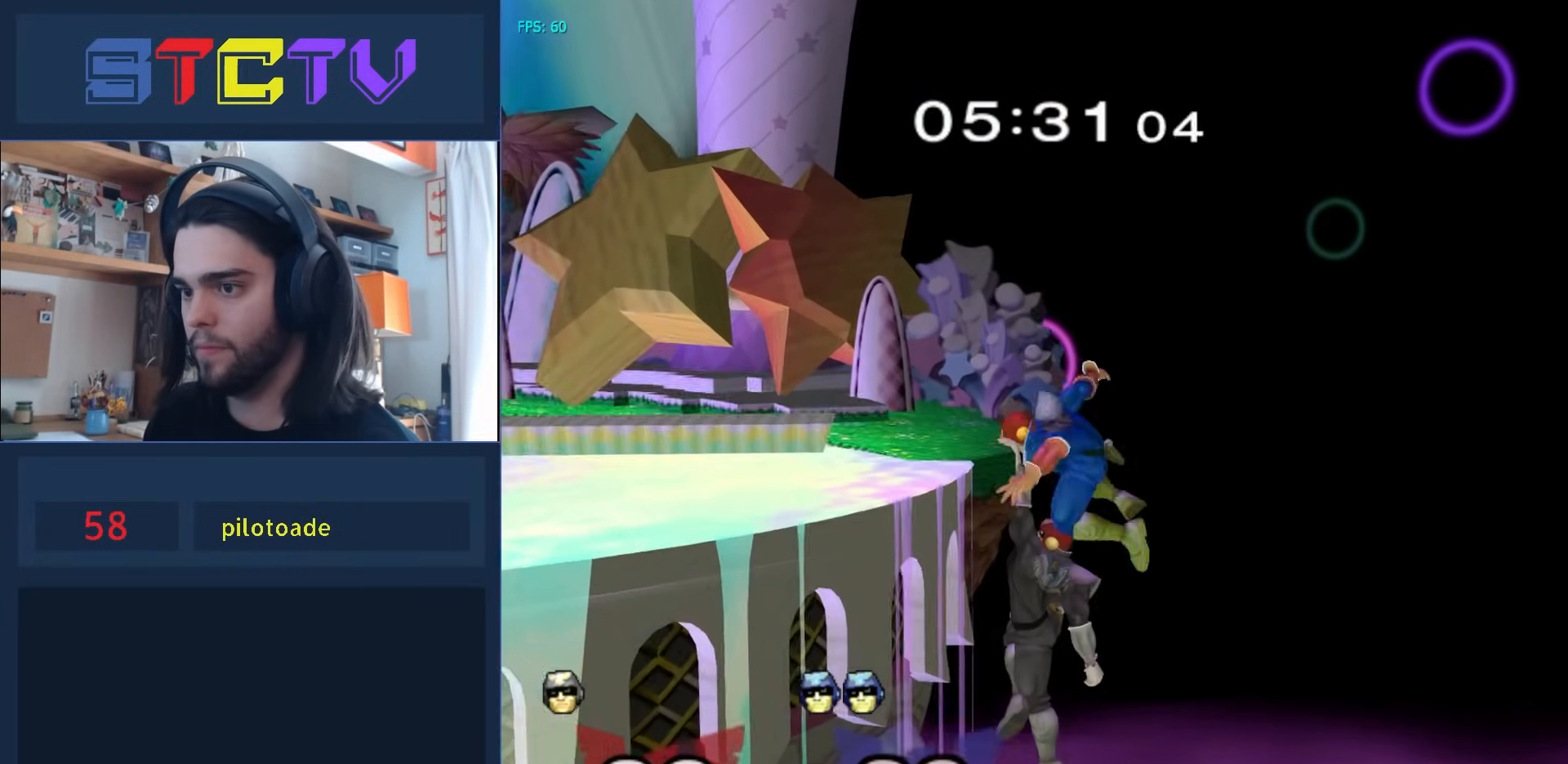
{"buttons": [], "left_stick": "down-left", "right_stick": "center", "events": [[200, "right_stick", "center"], [317, "L1", "up"], [433, "left_stick", "down-left"]]}
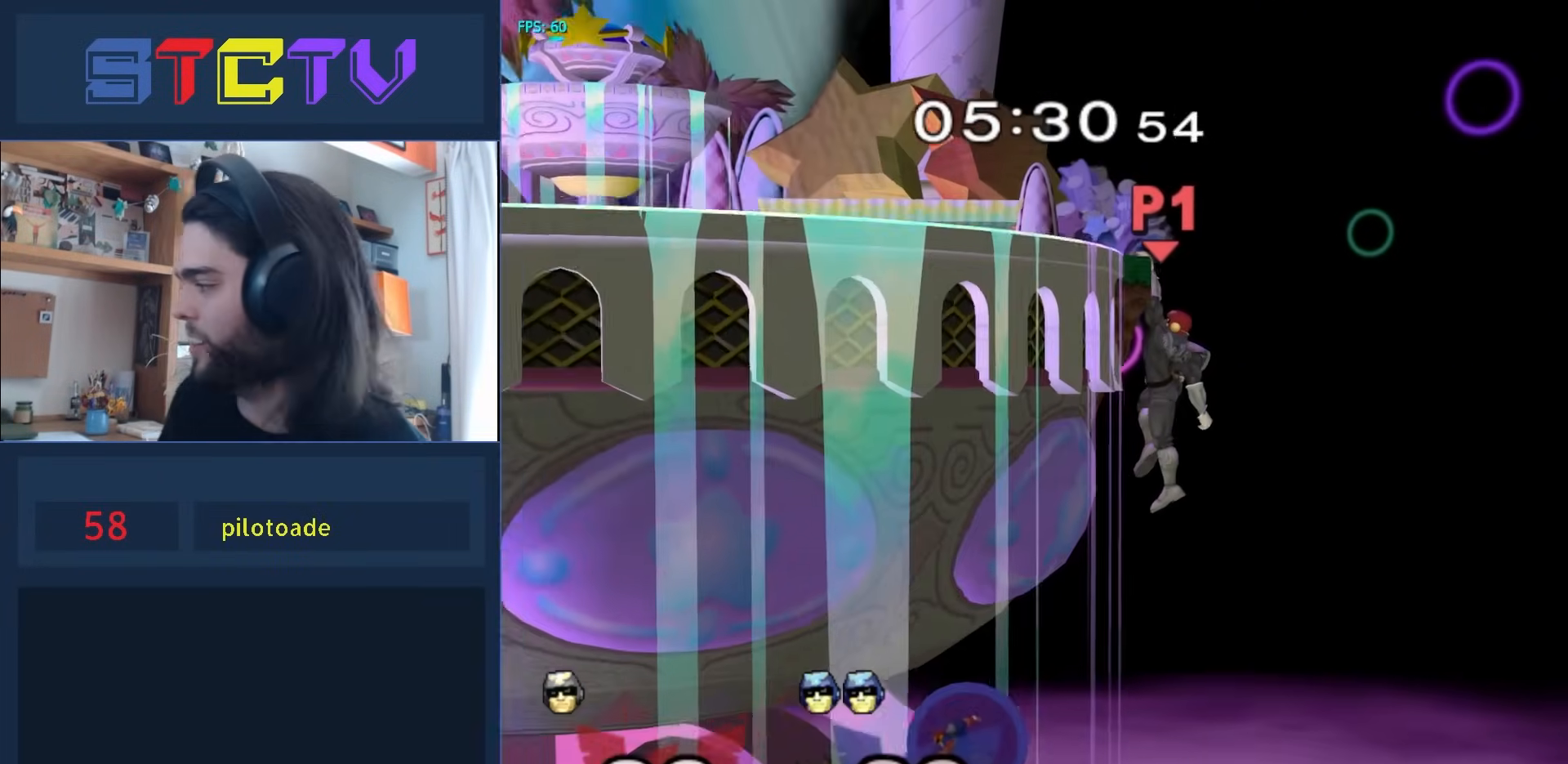
{"buttons": [], "left_stick": "down-left", "right_stick": "center", "events": []}
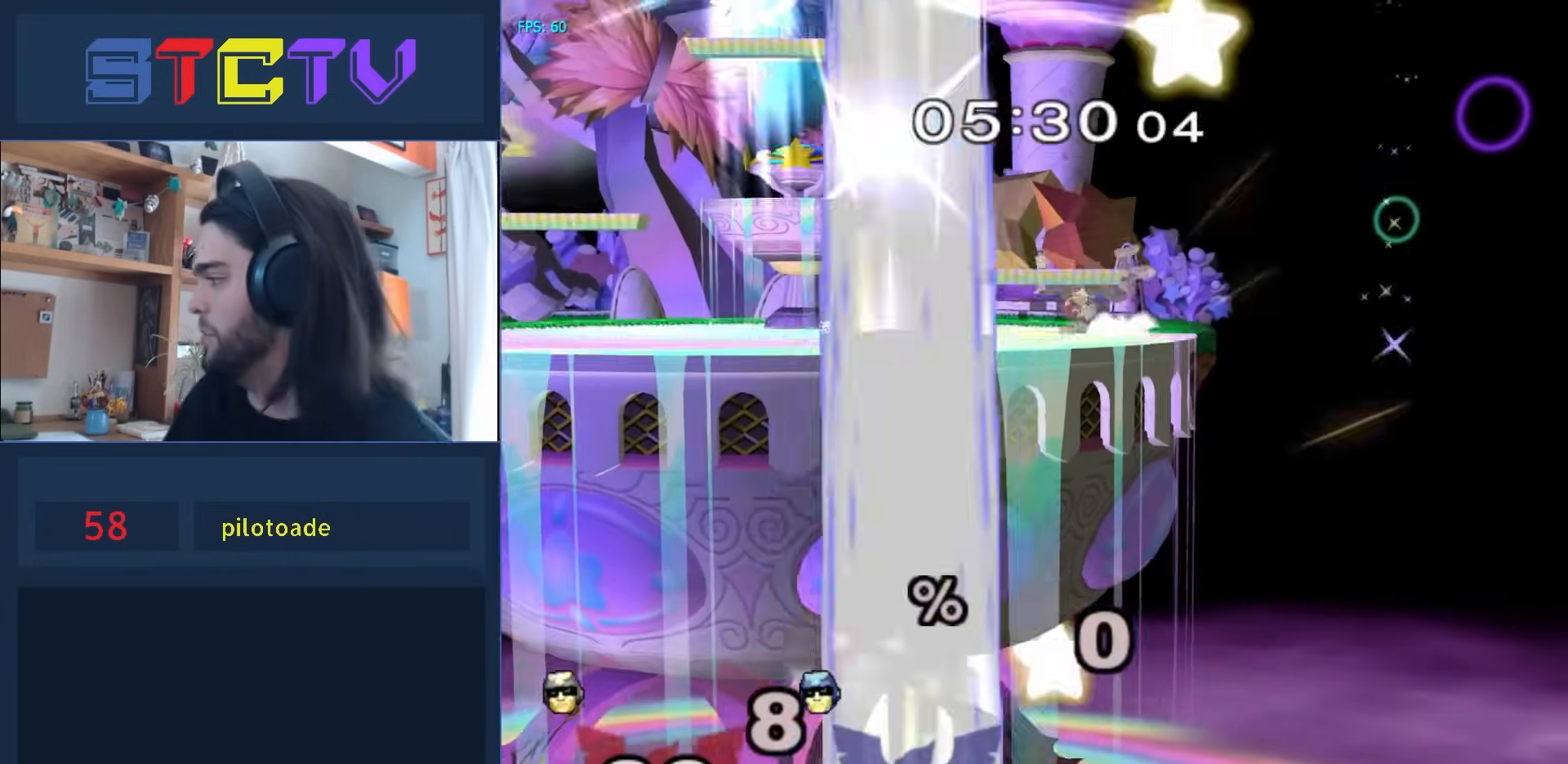
{"buttons": [], "left_stick": "center", "right_stick": "center", "events": [[217, "left_stick", "center"]]}
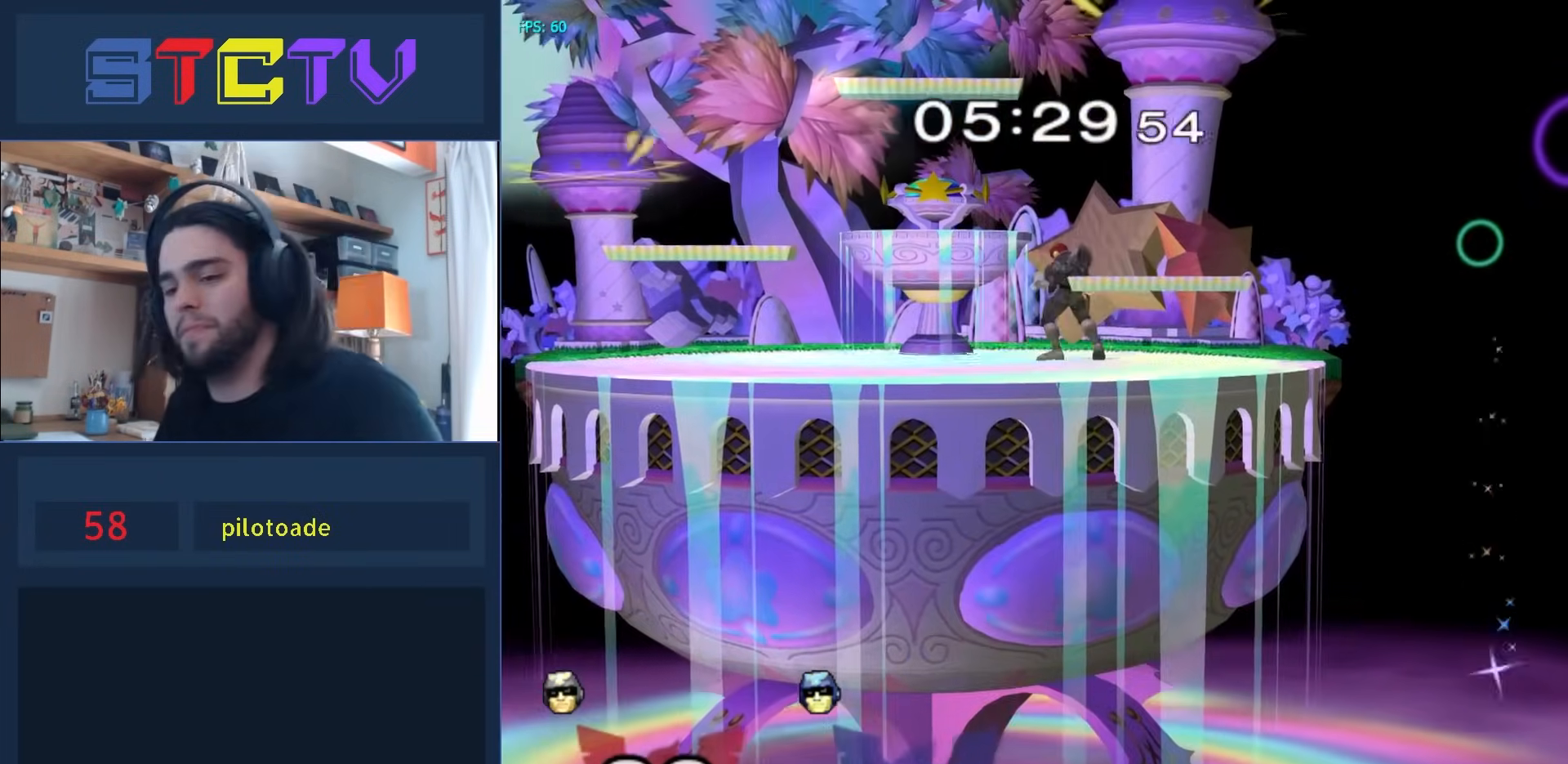
{"buttons": [], "left_stick": "right", "right_stick": "center", "events": [[417, "left_stick", "right"]]}
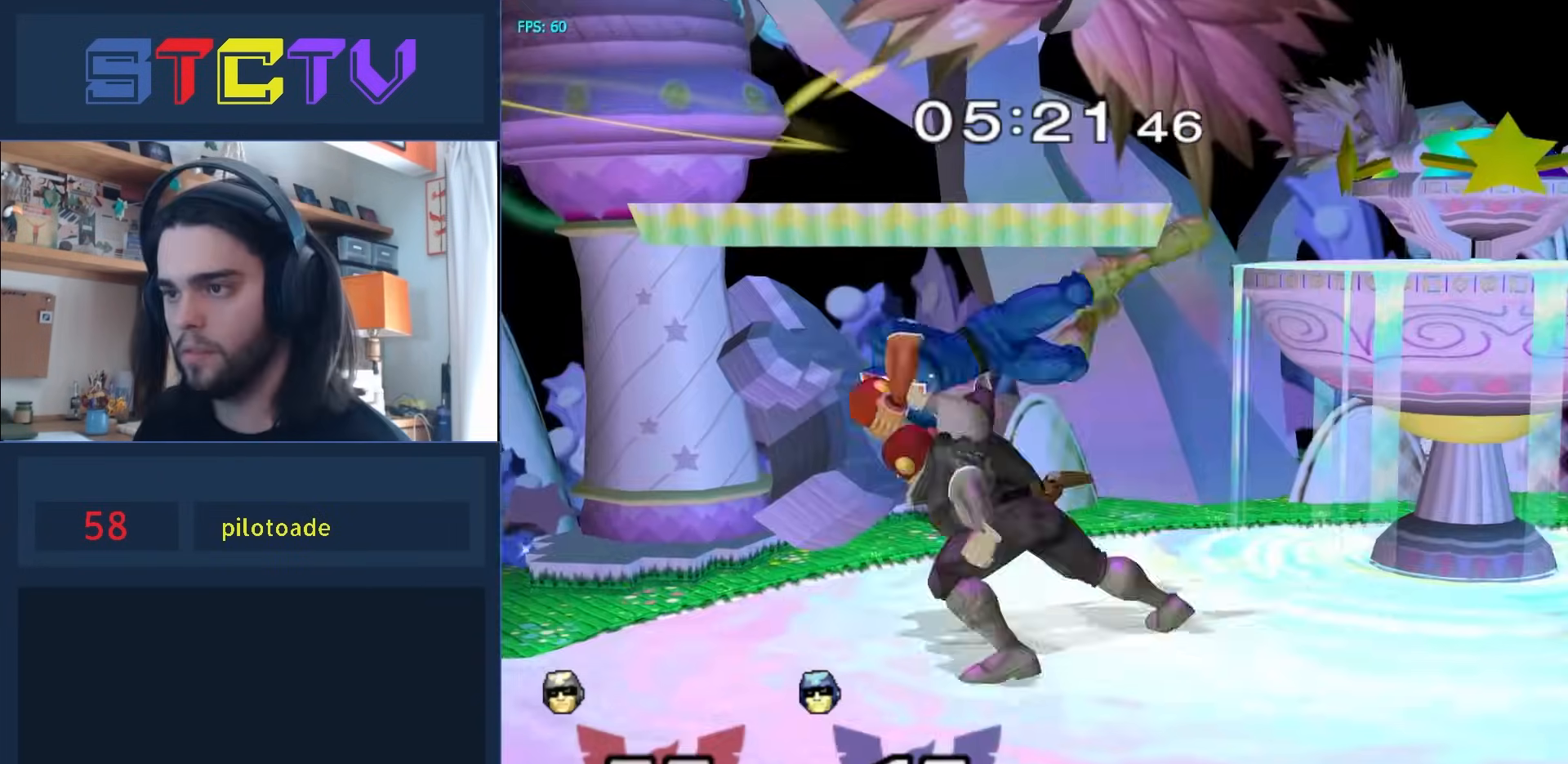
{"buttons": [], "left_stick": "center", "right_stick": "center", "events": [[483, "left_stick", "center"]]}
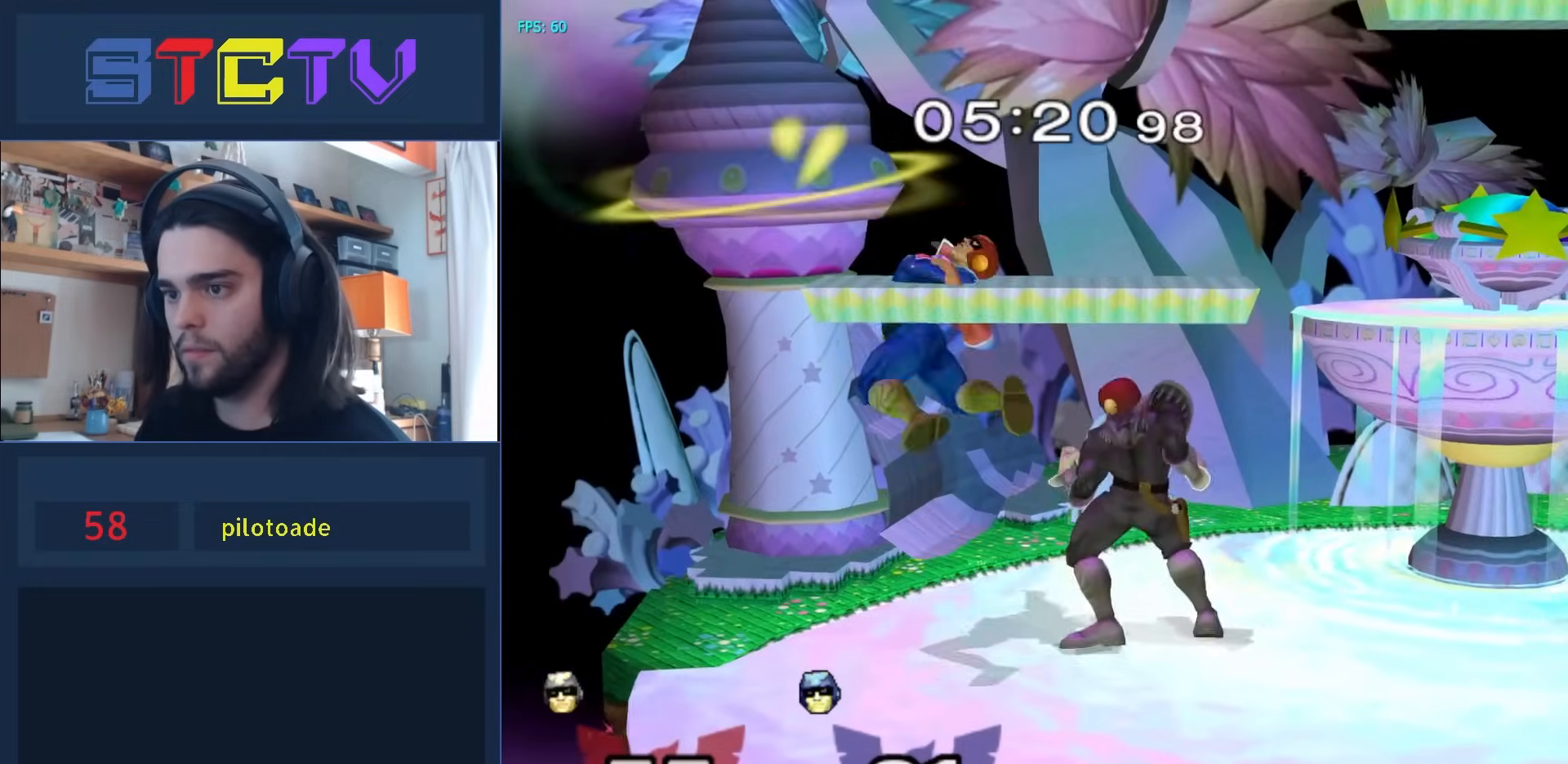
{"buttons": ["L1"], "left_stick": "right", "right_stick": "right", "events": [[83, "L1", "down"], [400, "left_stick", "right"], [433, "right_stick", "right"]]}
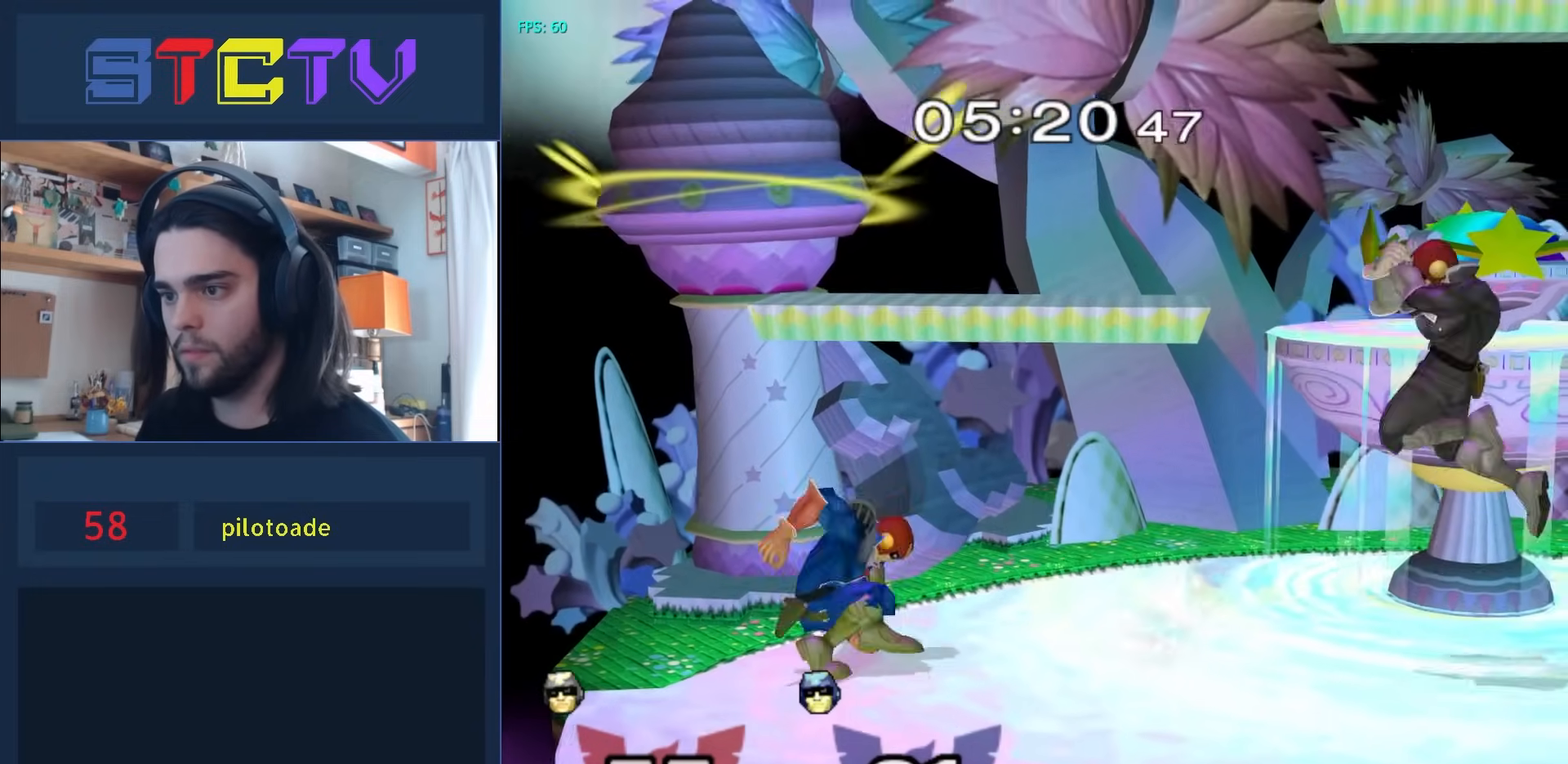
{"buttons": [], "left_stick": "down", "right_stick": "center", "events": [[400, "right_stick", "center"], [433, "L1", "up"], [433, "left_stick", "down"]]}
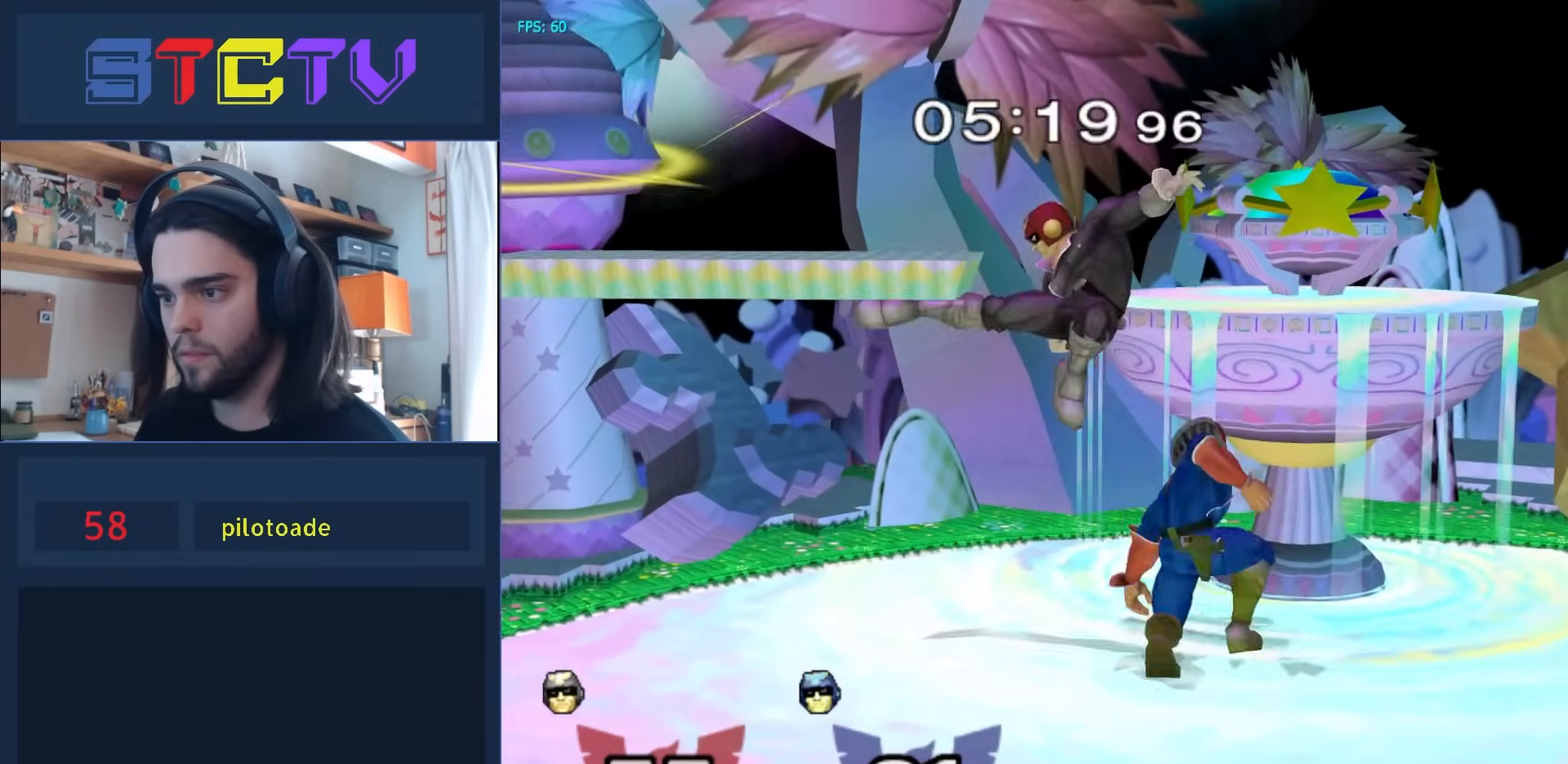
{"buttons": [], "left_stick": "center", "right_stick": "center", "events": [[383, "Y", "down"], [400, "Z", "down"], [417, "left_stick", "center"], [483, "Y", "up"], [500, "Z", "up"]]}
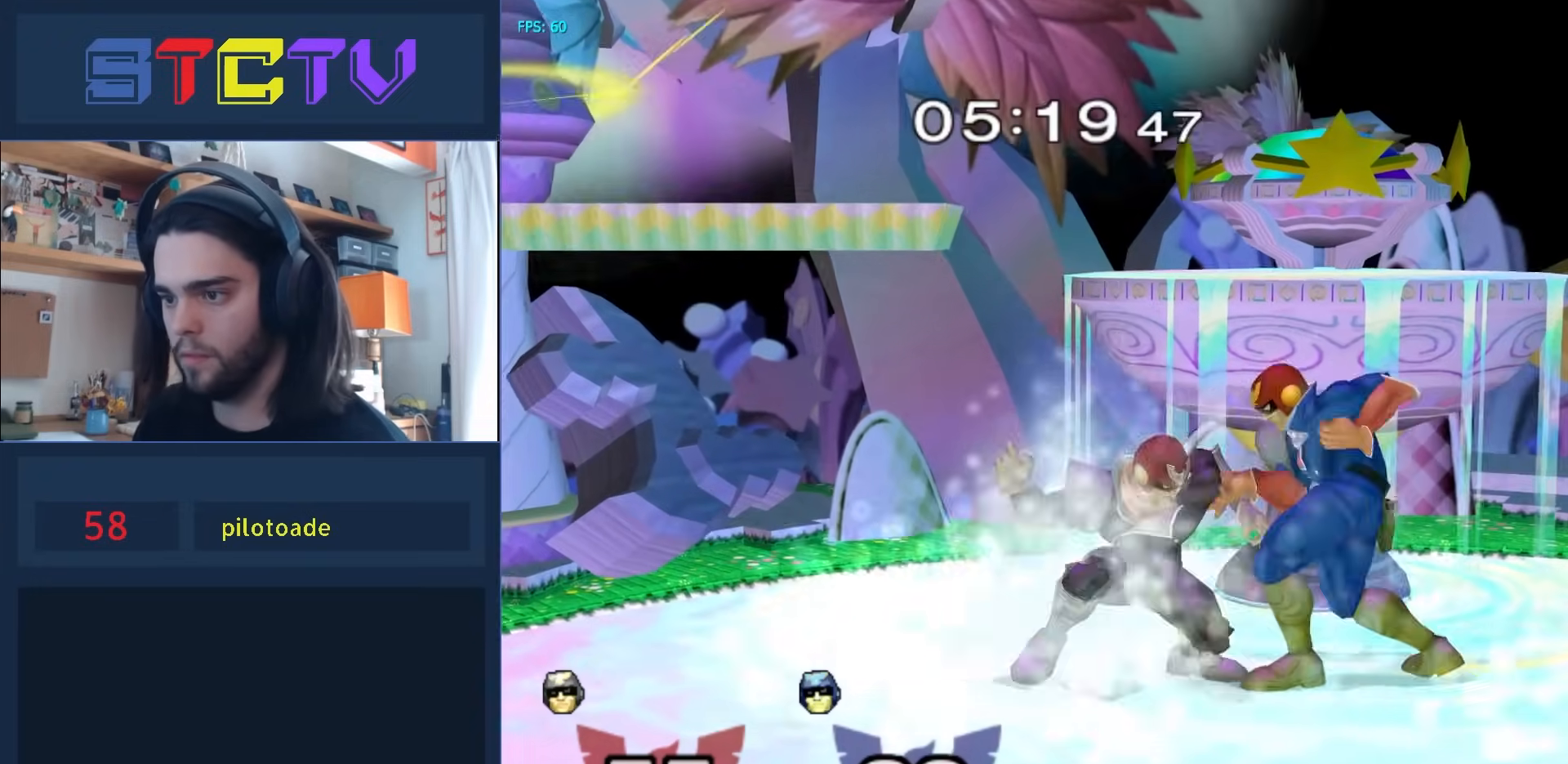
{"buttons": [], "left_stick": "center", "right_stick": "center", "events": [[50, "A", "down"], [333, "A", "up"]]}
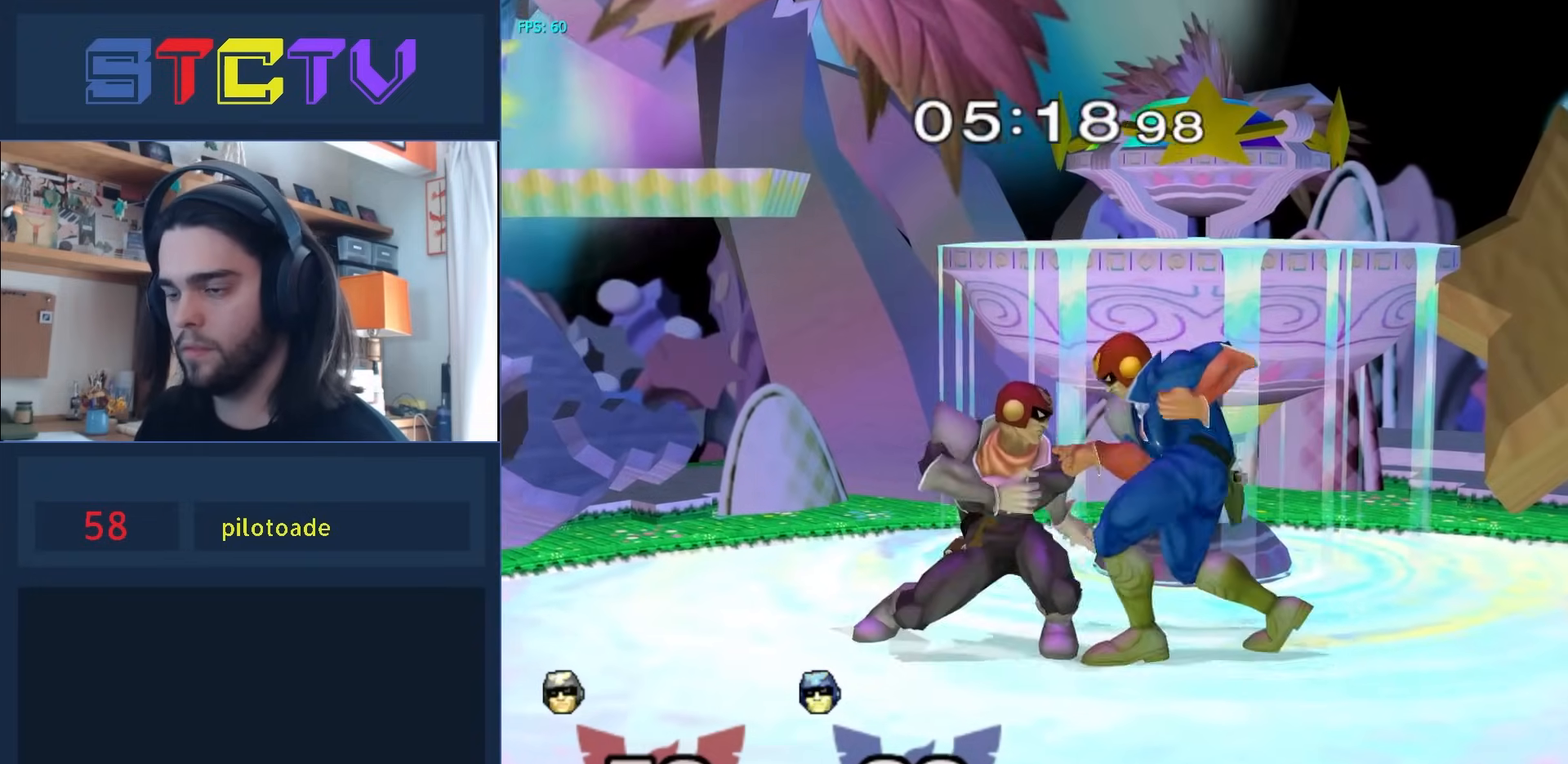
{"buttons": [], "left_stick": "center", "right_stick": "center", "events": [[33, "left_stick", "up"], [150, "left_stick", "center"]]}
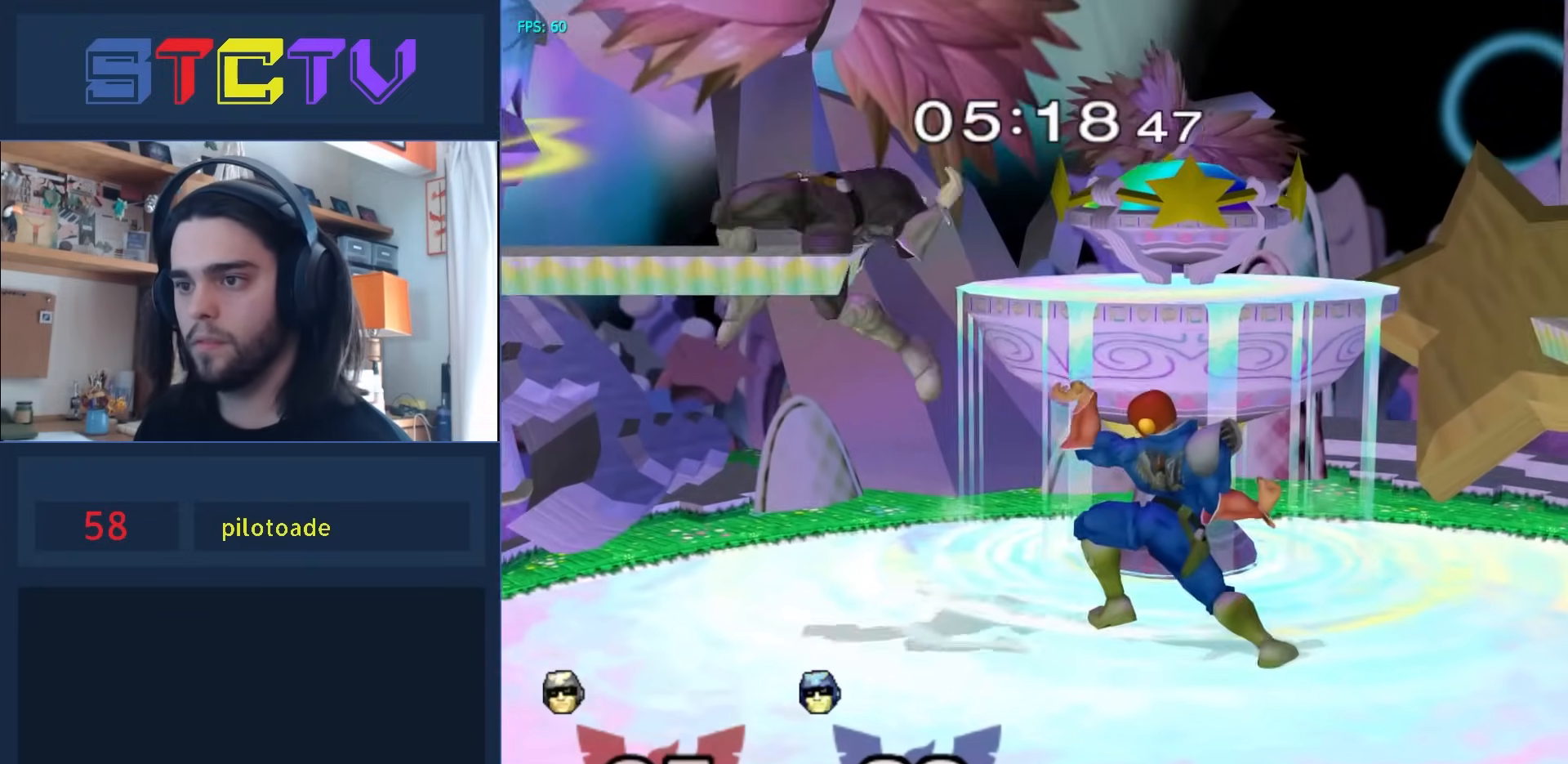
{"buttons": [], "left_stick": "center", "right_stick": "center", "events": [[333, "left_stick", "up-left"], [383, "Y", "down"], [383, "left_stick", "center"], [417, "Y", "up"]]}
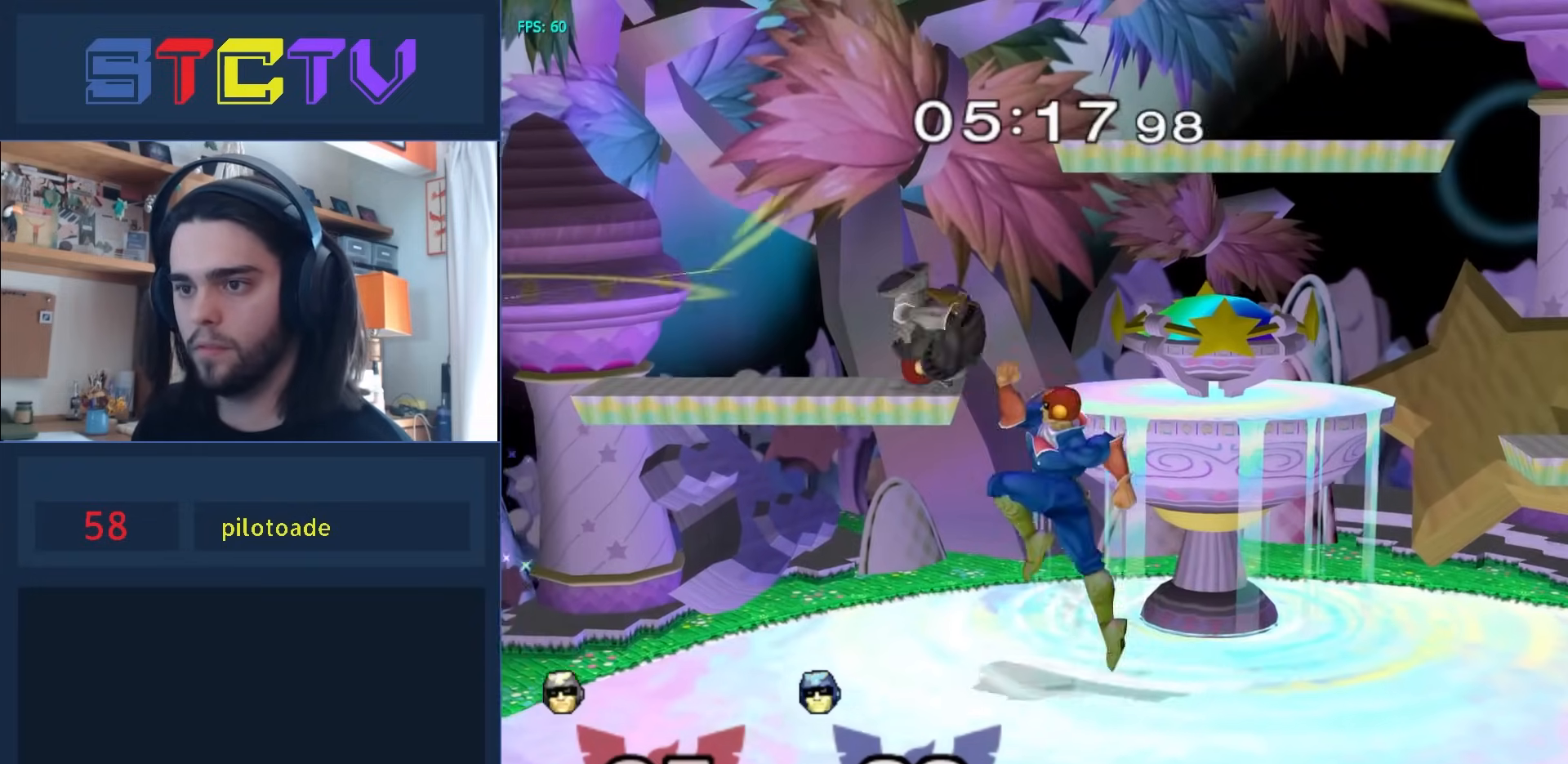
{"buttons": [], "left_stick": "center", "right_stick": "center", "events": [[50, "left_stick", "right"], [350, "left_stick", "down"], [383, "R1", "down"], [417, "left_stick", "center"], [467, "R1", "up"]]}
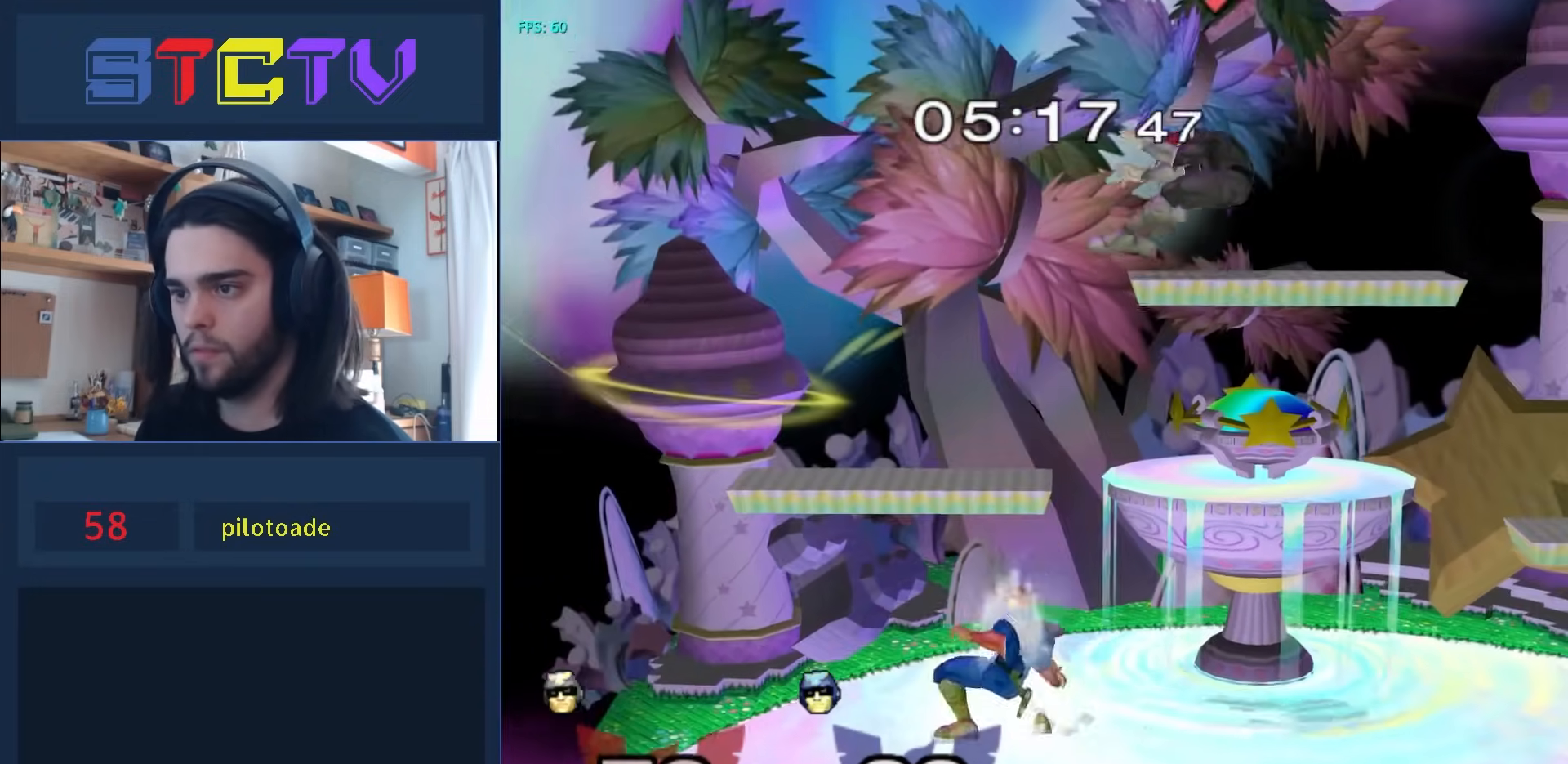
{"buttons": ["Y"], "left_stick": "left", "right_stick": "center", "events": [[50, "left_stick", "right"], [117, "Y", "down"], [150, "Y", "up"], [217, "left_stick", "left"], [483, "Y", "down"]]}
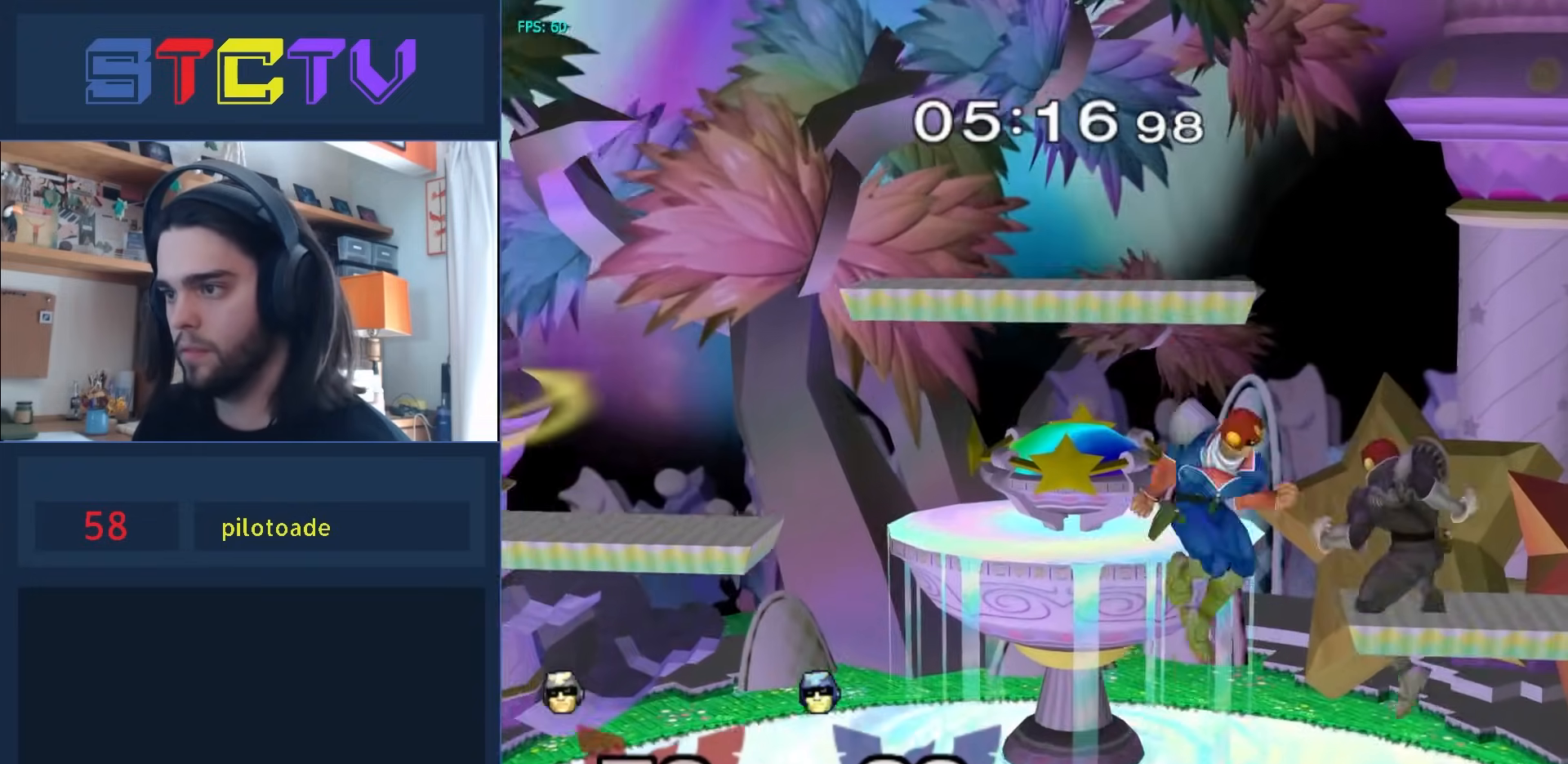
{"buttons": [], "left_stick": "right", "right_stick": "center", "events": [[67, "left_stick", "down"], [150, "Y", "up"], [200, "R1", "down"], [333, "R1", "up"], [350, "left_stick", "center"], [417, "left_stick", "left"], [500, "left_stick", "right"]]}
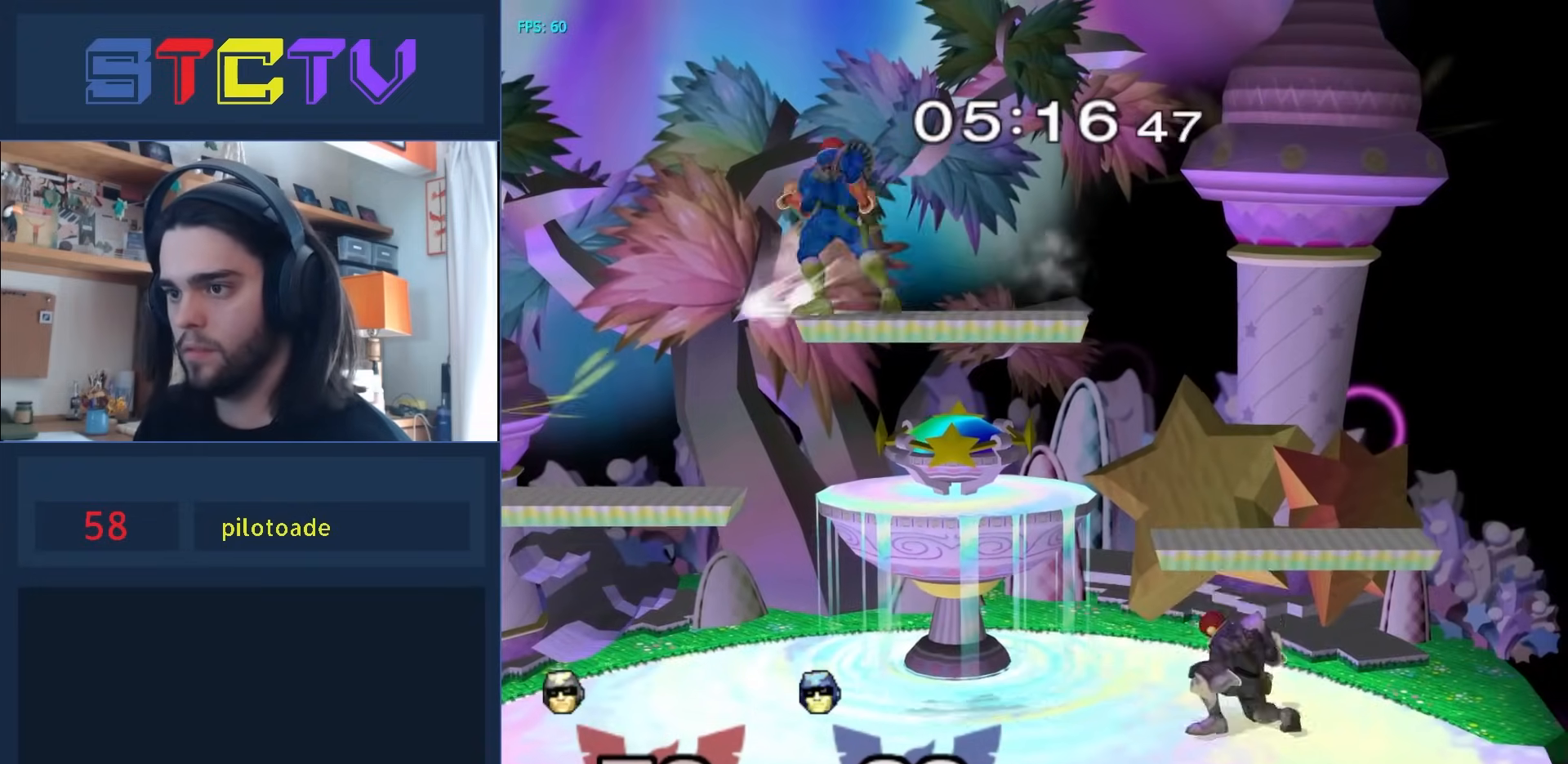
{"buttons": ["R1"], "left_stick": "down-right", "right_stick": "center", "events": [[50, "R1", "down"], [83, "left_stick", "down-right"], [233, "R1", "up"], [400, "R1", "down"]]}
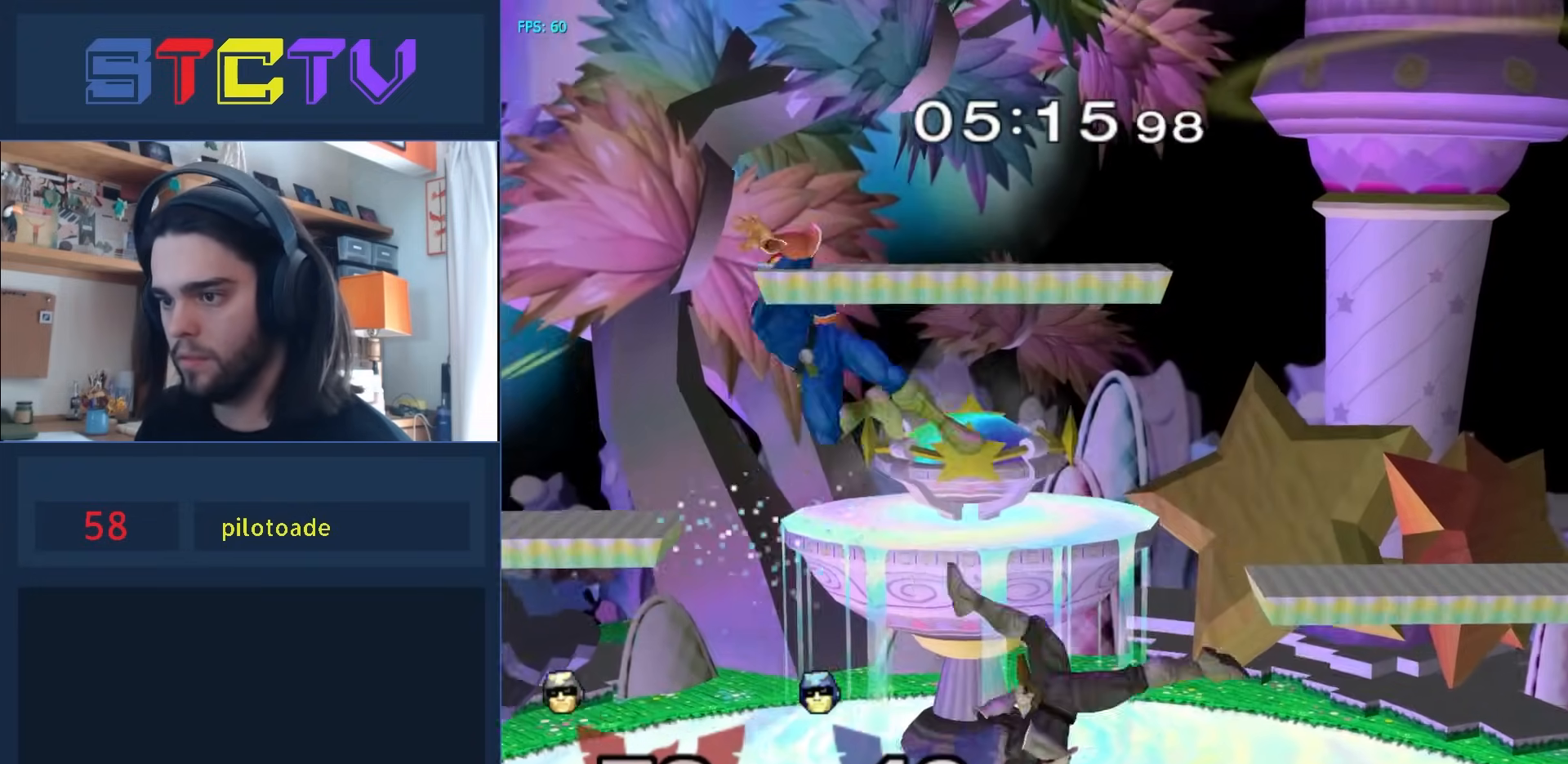
{"buttons": [], "left_stick": "down", "right_stick": "center", "events": [[83, "left_stick", "right"], [100, "R1", "up"], [217, "left_stick", "center"], [400, "left_stick", "down"]]}
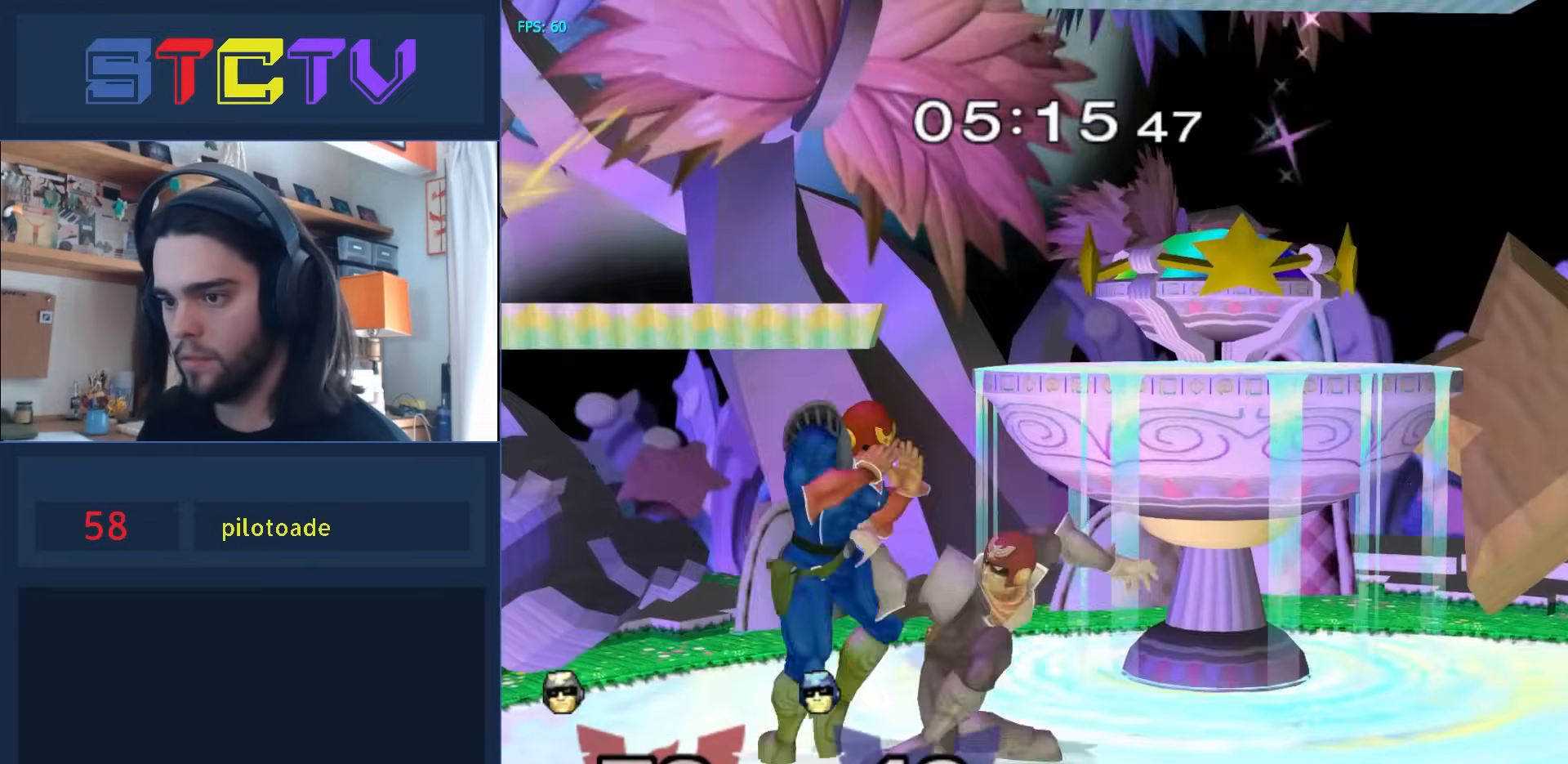
{"buttons": [], "left_stick": "right", "right_stick": "center", "events": [[217, "left_stick", "right"]]}
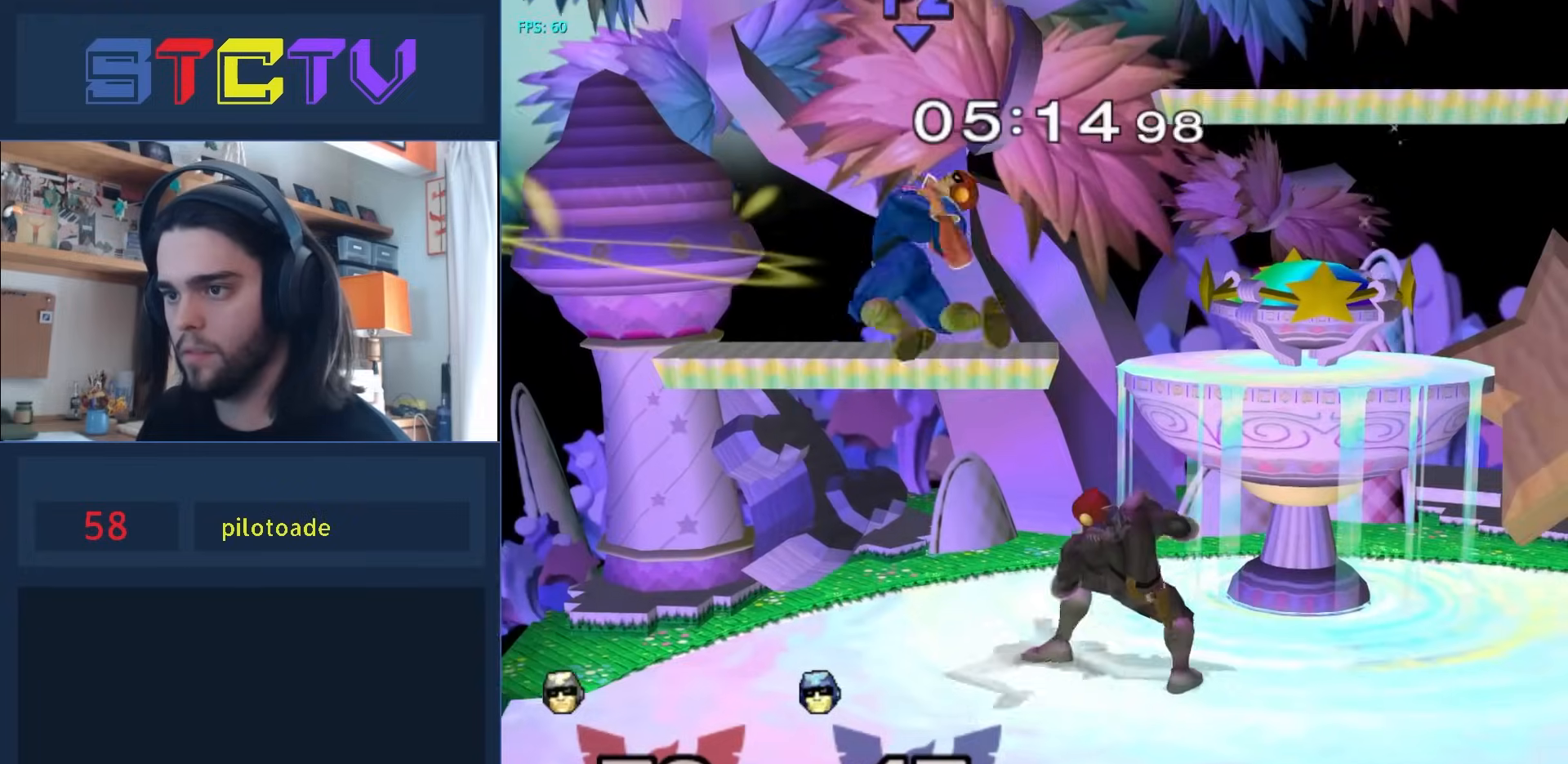
{"buttons": [], "left_stick": "up", "right_stick": "center", "events": [[183, "left_stick", "left"], [333, "left_stick", "center"], [433, "left_stick", "up"]]}
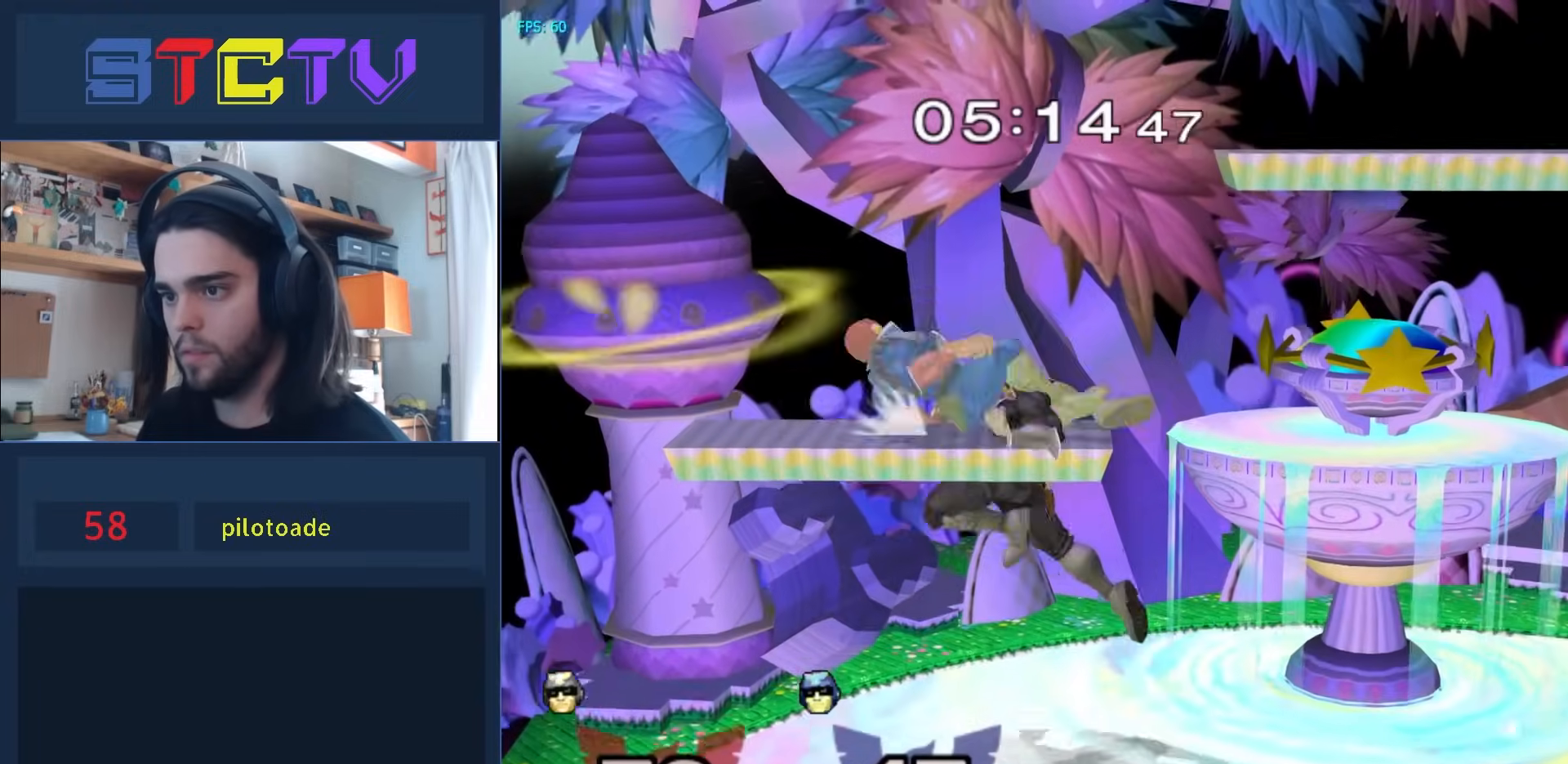
{"buttons": ["L1"], "left_stick": "left", "right_stick": "center", "events": [[33, "left_stick", "right"], [150, "right_stick", "down"], [400, "L1", "down"], [400, "left_stick", "left"], [417, "right_stick", "center"]]}
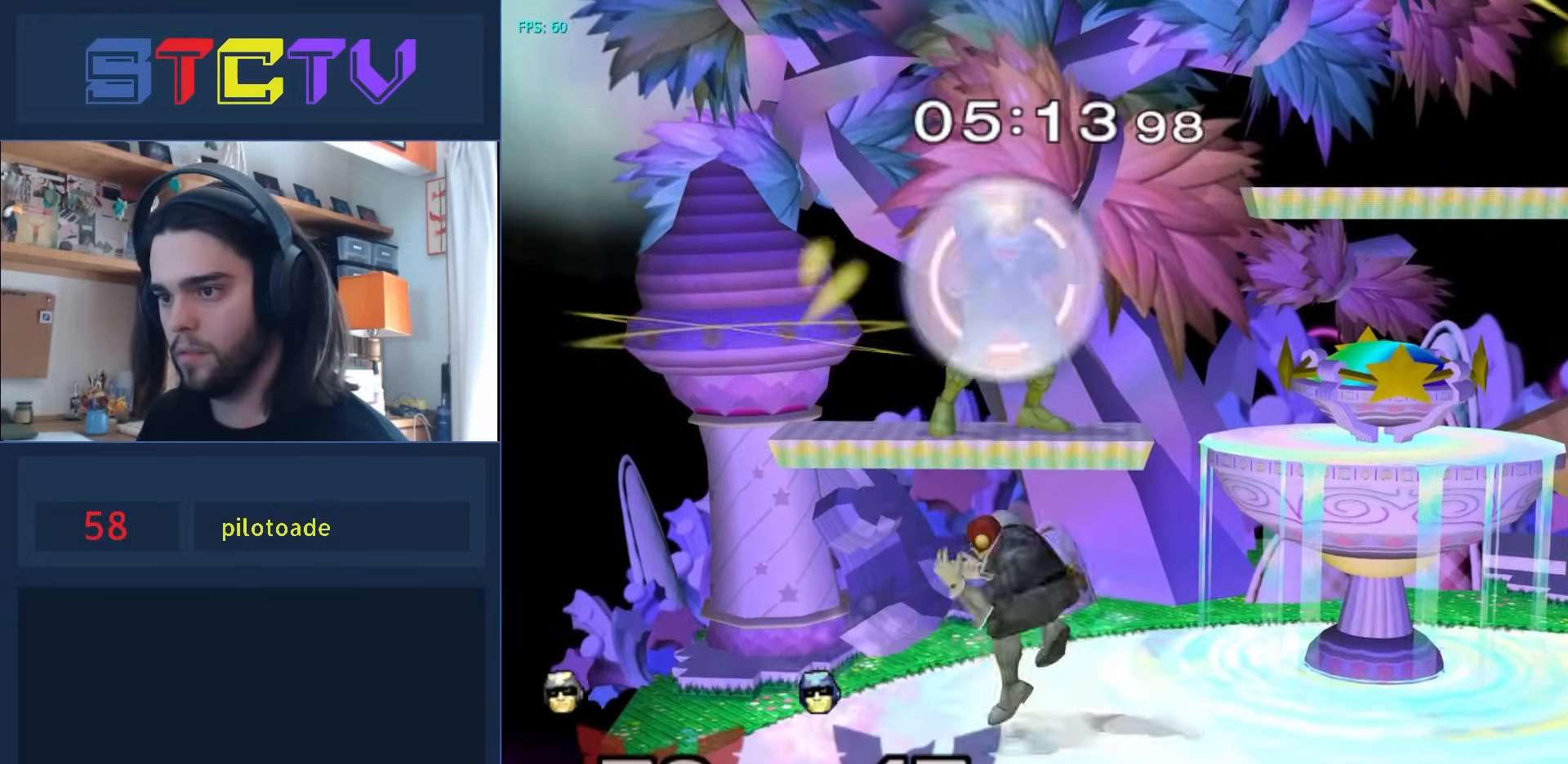
{"buttons": ["L1"], "left_stick": "down-left", "right_stick": "center", "events": [[450, "left_stick", "down-left"]]}